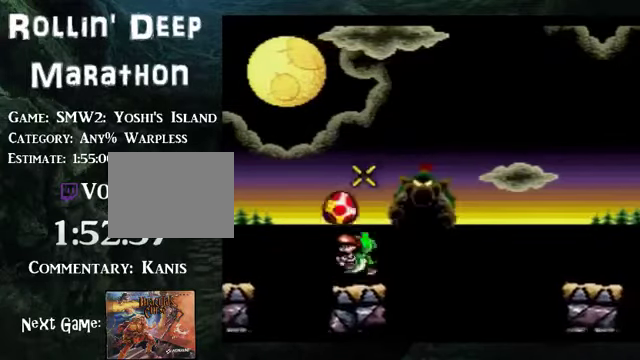
Gameplay with a controller (Nintendo layout); each line is a JSON object with the inputs held at the frame after it. "events" lists button and stick changes between this image and that frame as [ms after this image, input, new state], when the widget could be followed in between. Not read: L3 R3.
{"buttons": [], "events": []}
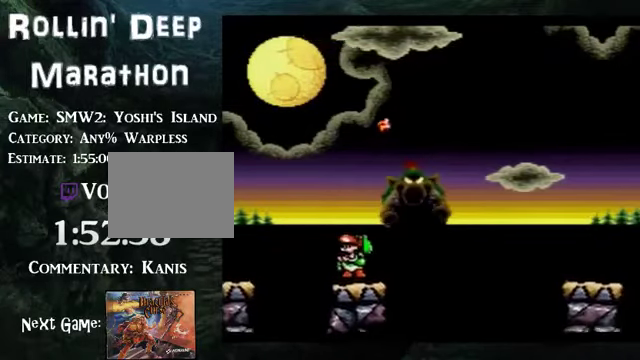
{"buttons": [], "events": []}
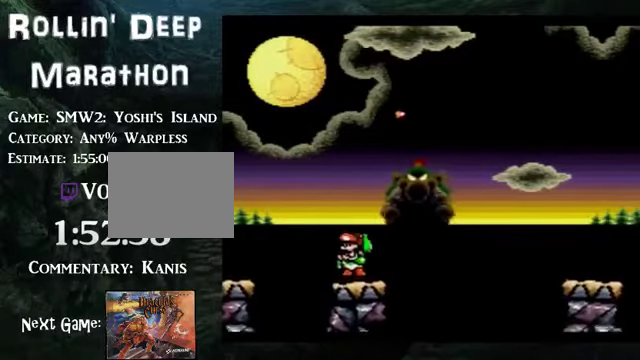
{"buttons": ["DPAD_LEFT"], "events": [[402, "DPAD_LEFT", "down"]]}
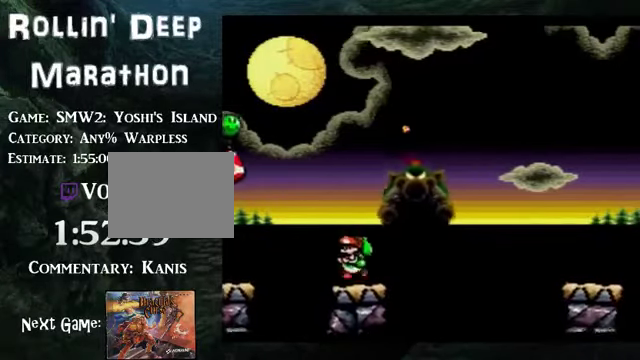
{"buttons": ["B", "DPAD_LEFT"], "events": [[67, "B", "down"]]}
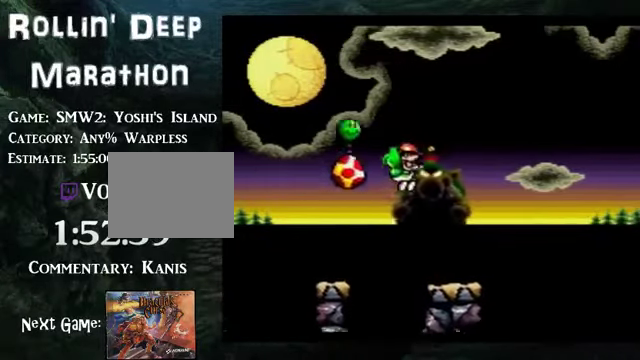
{"buttons": ["B", "DPAD_RIGHT"], "events": [[67, "DPAD_LEFT", "up"], [67, "DPAD_RIGHT", "down"]]}
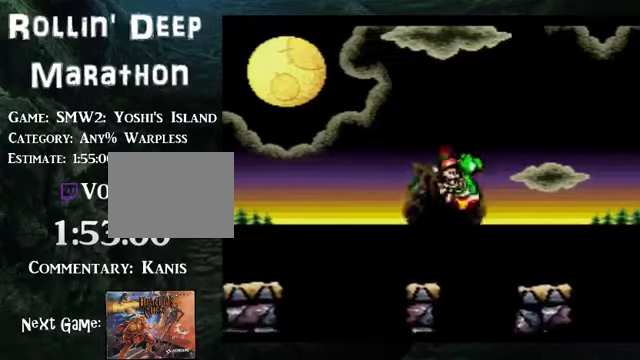
{"buttons": ["DPAD_RIGHT"], "events": [[167, "B", "up"], [301, "DPAD_LEFT", "down"], [468, "DPAD_LEFT", "up"]]}
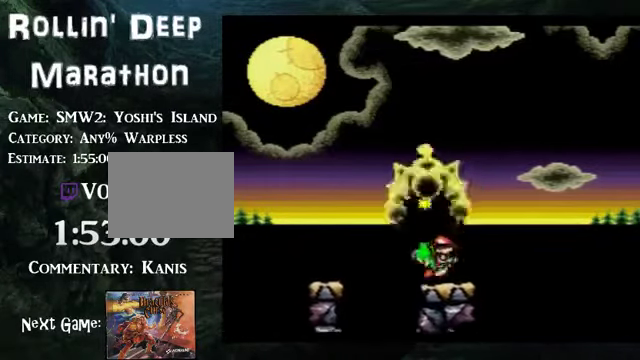
{"buttons": ["A", "DPAD_UP"], "events": [[100, "DPAD_RIGHT", "up"], [234, "DPAD_UP", "down"], [268, "A", "down"]]}
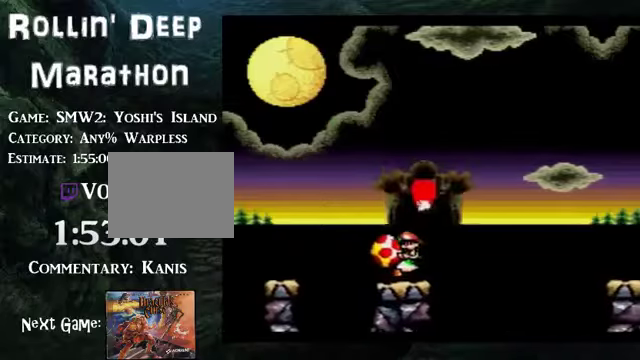
{"buttons": ["A"], "events": [[368, "DPAD_UP", "up"]]}
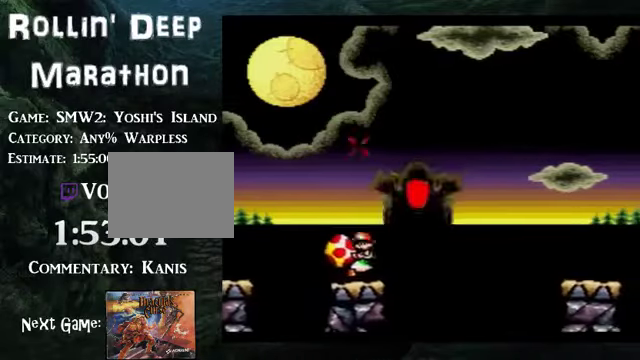
{"buttons": [], "events": [[67, "A", "up"]]}
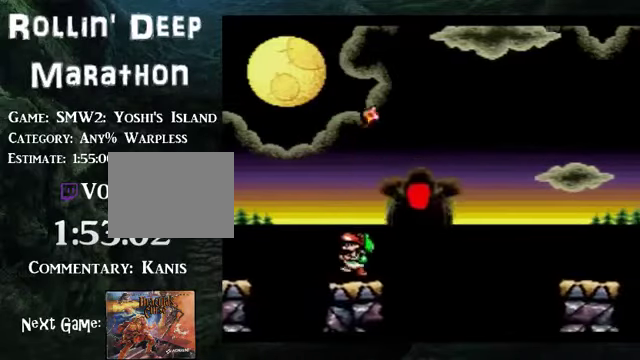
{"buttons": [], "events": []}
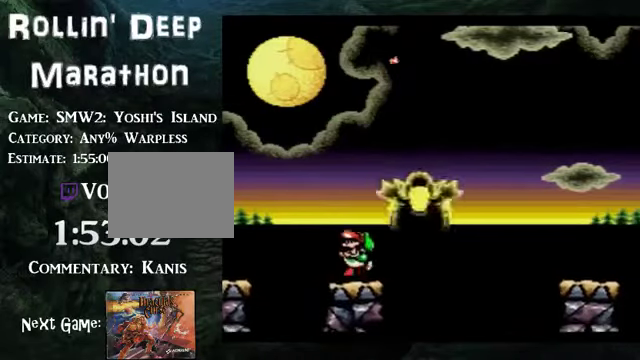
{"buttons": [], "events": []}
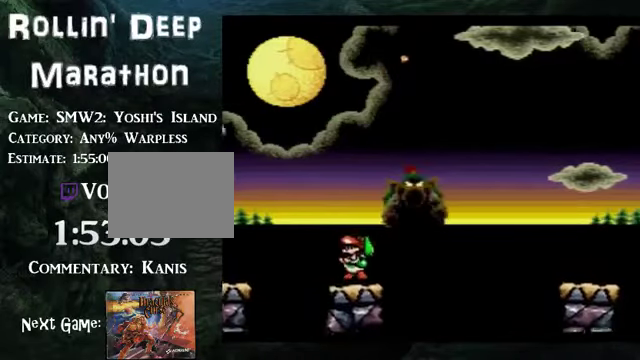
{"buttons": ["B", "DPAD_LEFT"], "events": [[201, "DPAD_LEFT", "down"], [302, "B", "down"]]}
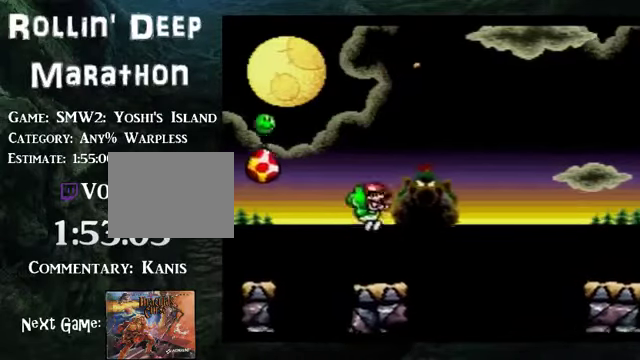
{"buttons": ["B", "DPAD_RIGHT"], "events": [[201, "DPAD_LEFT", "up"], [301, "DPAD_RIGHT", "down"]]}
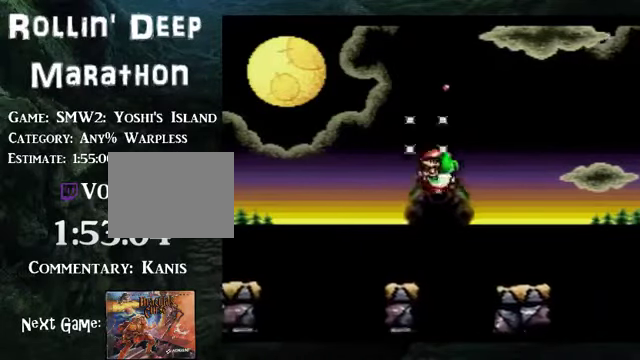
{"buttons": ["DPAD_LEFT"], "events": [[335, "B", "up"], [435, "DPAD_RIGHT", "up"], [502, "DPAD_LEFT", "down"]]}
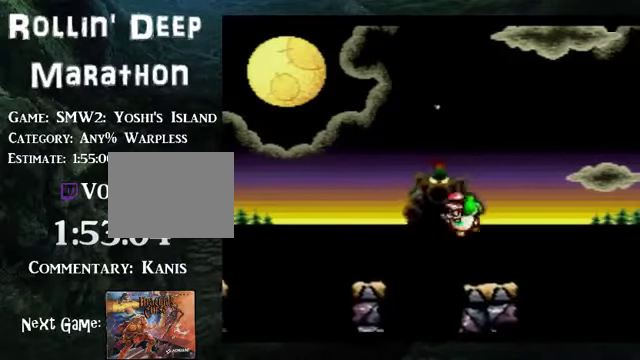
{"buttons": ["A", "DPAD_UP"], "events": [[101, "DPAD_LEFT", "up"], [167, "DPAD_RIGHT", "down"], [234, "DPAD_RIGHT", "up"], [435, "DPAD_UP", "down"], [502, "A", "down"]]}
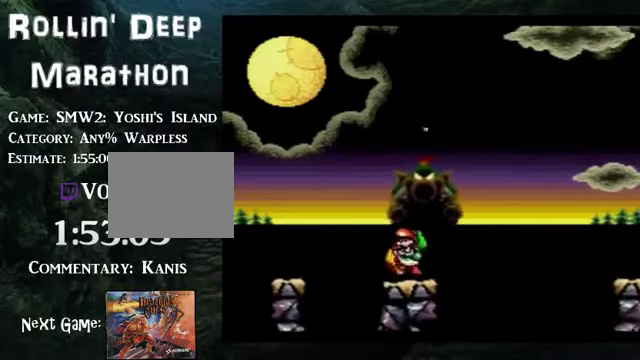
{"buttons": ["A", "DPAD_UP"], "events": []}
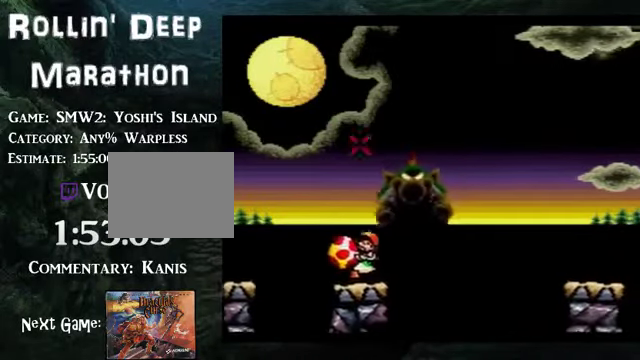
{"buttons": [], "events": [[167, "DPAD_UP", "up"], [435, "A", "up"]]}
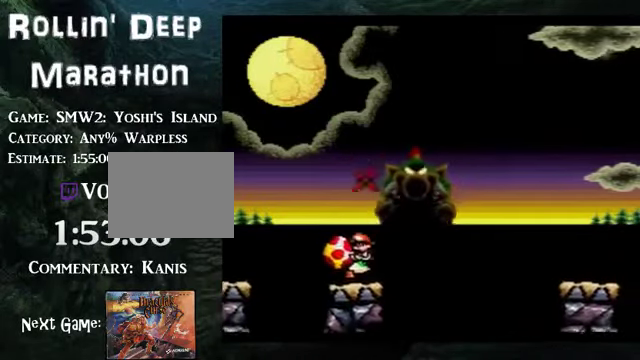
{"buttons": [], "events": []}
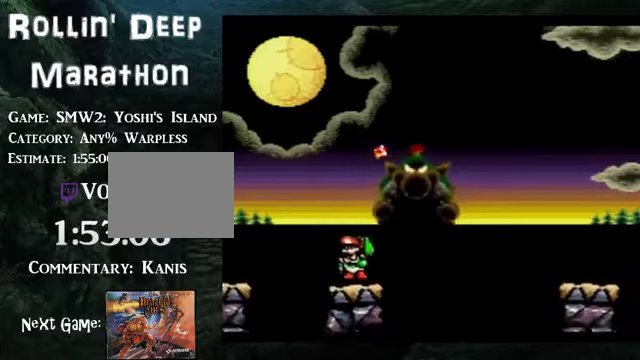
{"buttons": [], "events": []}
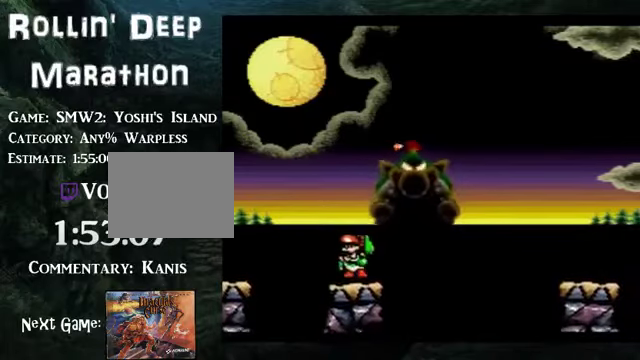
{"buttons": [], "events": []}
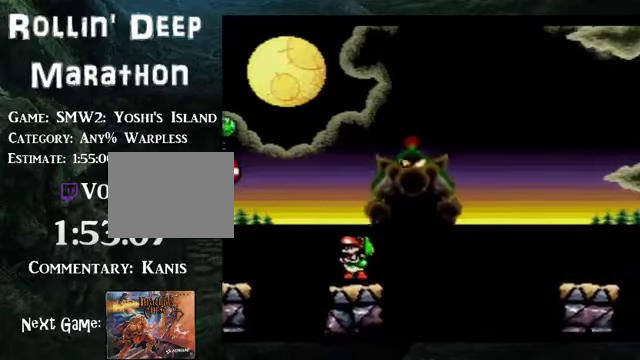
{"buttons": ["B", "DPAD_LEFT"], "events": [[268, "DPAD_LEFT", "down"], [402, "B", "down"]]}
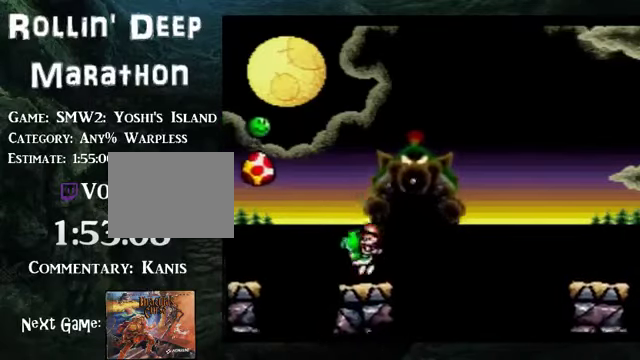
{"buttons": ["B", "DPAD_RIGHT"], "events": [[267, "DPAD_LEFT", "up"], [401, "DPAD_RIGHT", "down"]]}
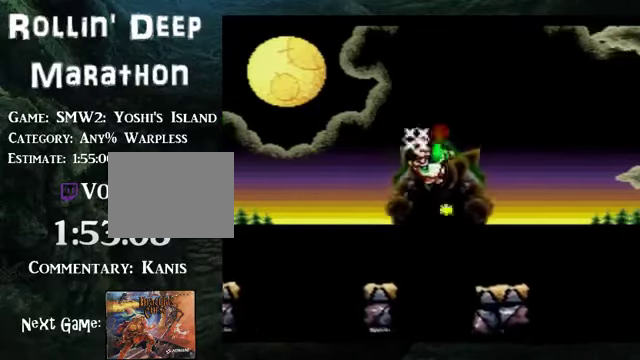
{"buttons": ["DPAD_RIGHT"], "events": [[402, "B", "up"]]}
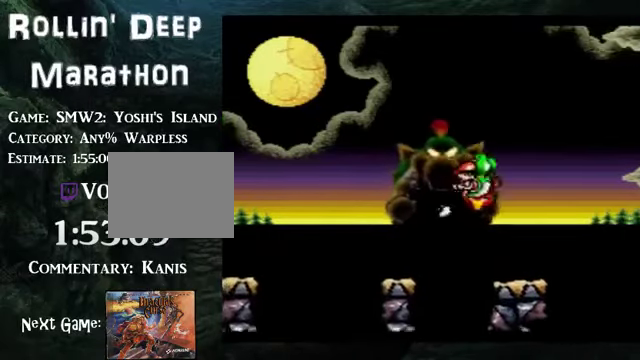
{"buttons": ["A", "DPAD_UP"], "events": [[33, "DPAD_RIGHT", "up"], [100, "DPAD_LEFT", "down"], [200, "DPAD_LEFT", "up"], [234, "DPAD_RIGHT", "down"], [301, "DPAD_RIGHT", "up"], [401, "A", "down"], [401, "DPAD_UP", "down"]]}
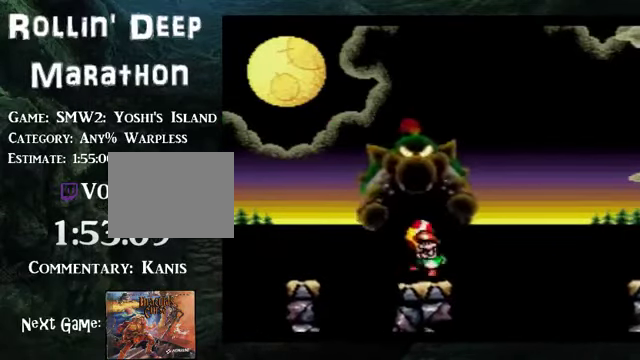
{"buttons": ["A"], "events": [[335, "DPAD_UP", "up"]]}
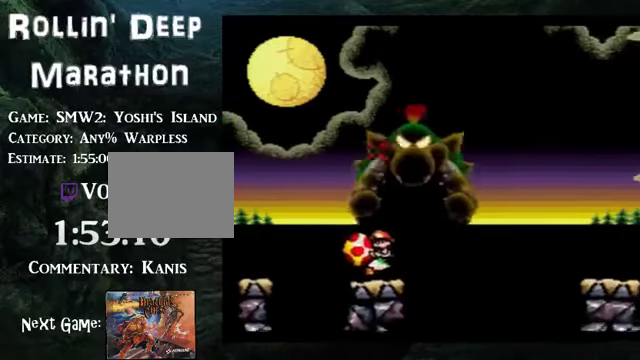
{"buttons": [], "events": [[100, "A", "up"]]}